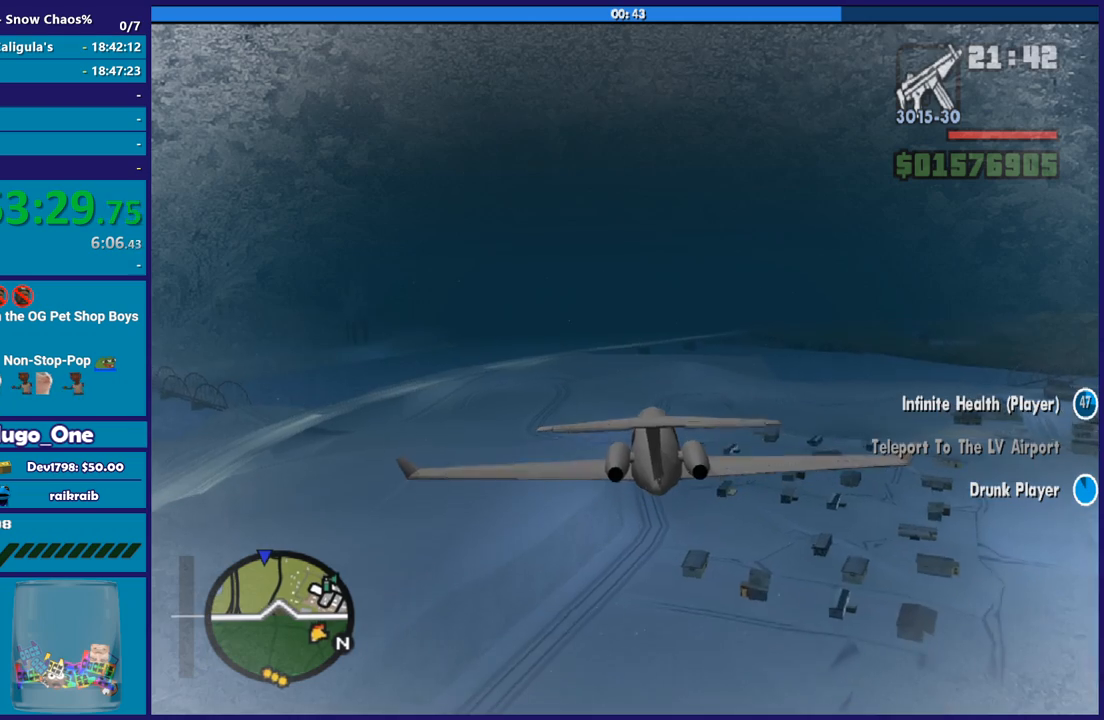
Gameplay with a controller (Xbox layout); each line is a JSON object with the inputs held at the frame after it. "events" lists button and stick changes between this image and that frame as [ms after this image, input, new state], when the widget could be followed in between.
{"buttons": ["L1", "R2"], "left_stick": "left", "right_stick": "center", "events": [[67, "left_stick", "center"], [101, "L1", "up"], [201, "L1", "down"], [267, "left_stick", "down-left"], [401, "left_stick", "left"]]}
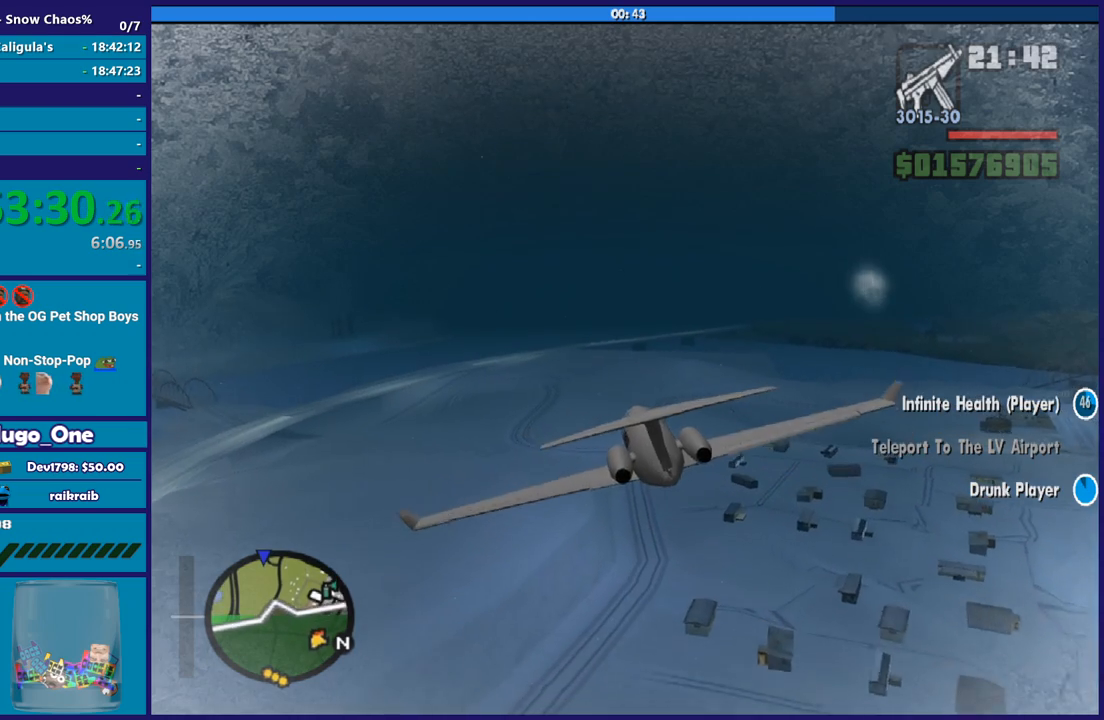
{"buttons": ["L1", "R2"], "left_stick": "center", "right_stick": "center", "events": [[200, "left_stick", "down-right"], [400, "left_stick", "center"]]}
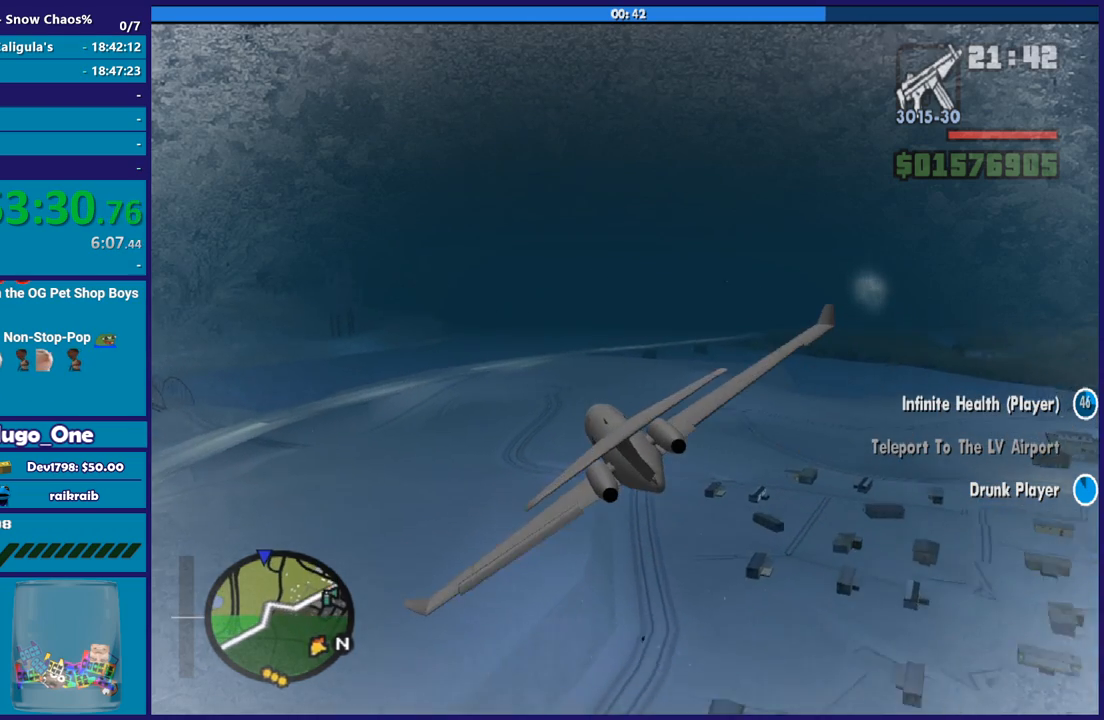
{"buttons": ["R2"], "left_stick": "up", "right_stick": "center", "events": [[301, "L1", "up"], [368, "left_stick", "up"]]}
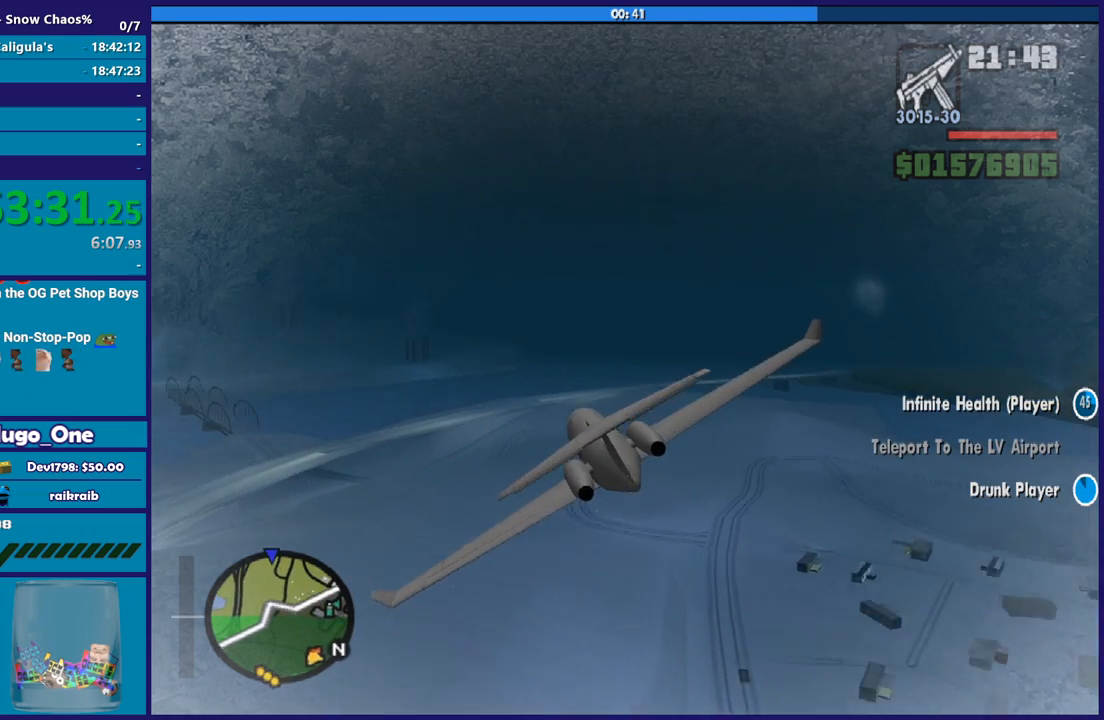
{"buttons": ["R2"], "left_stick": "center", "right_stick": "center", "events": [[33, "left_stick", "center"]]}
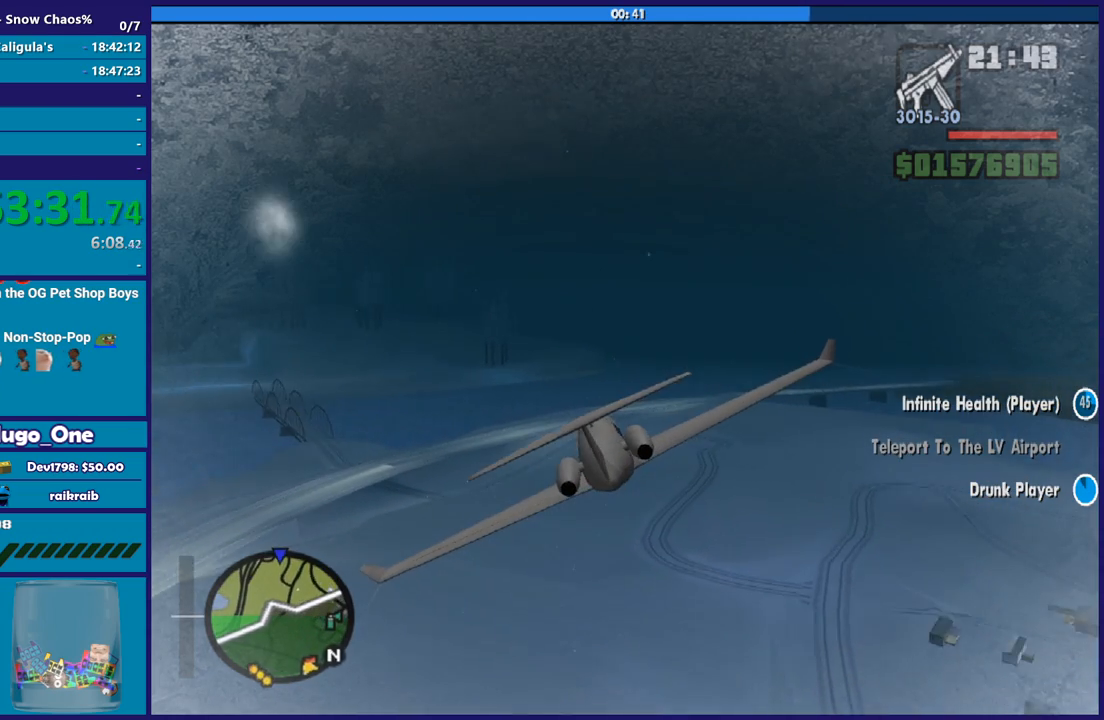
{"buttons": ["R2"], "left_stick": "center", "right_stick": "center", "events": []}
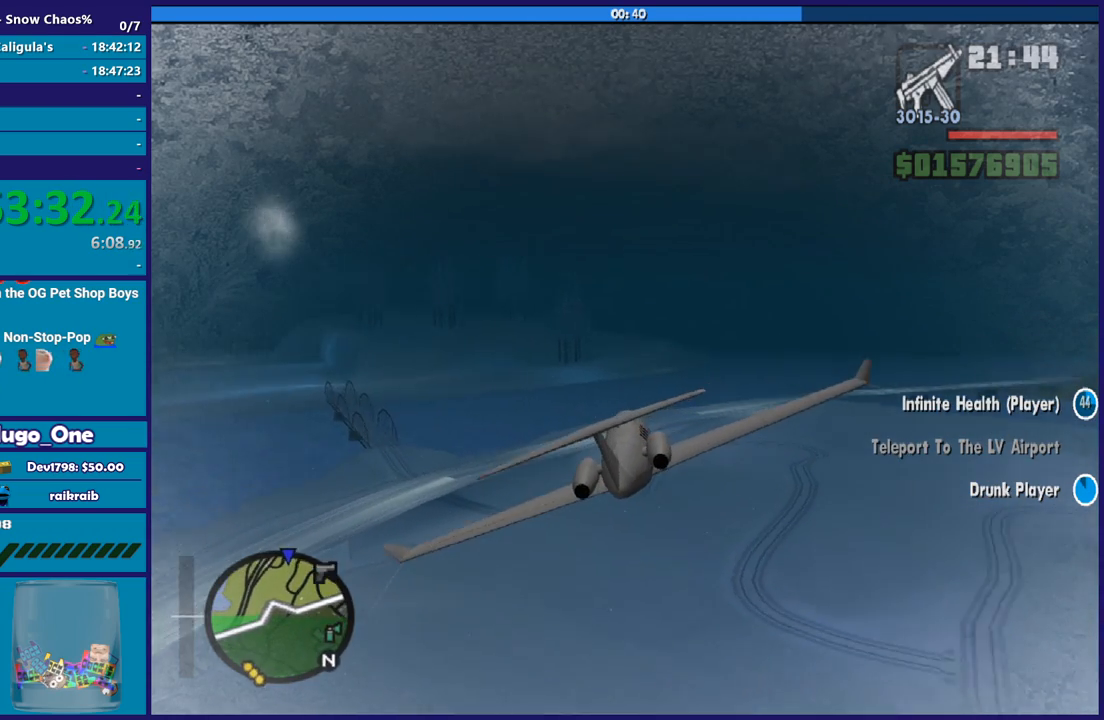
{"buttons": ["R2"], "left_stick": "up", "right_stick": "center", "events": [[367, "left_stick", "up"]]}
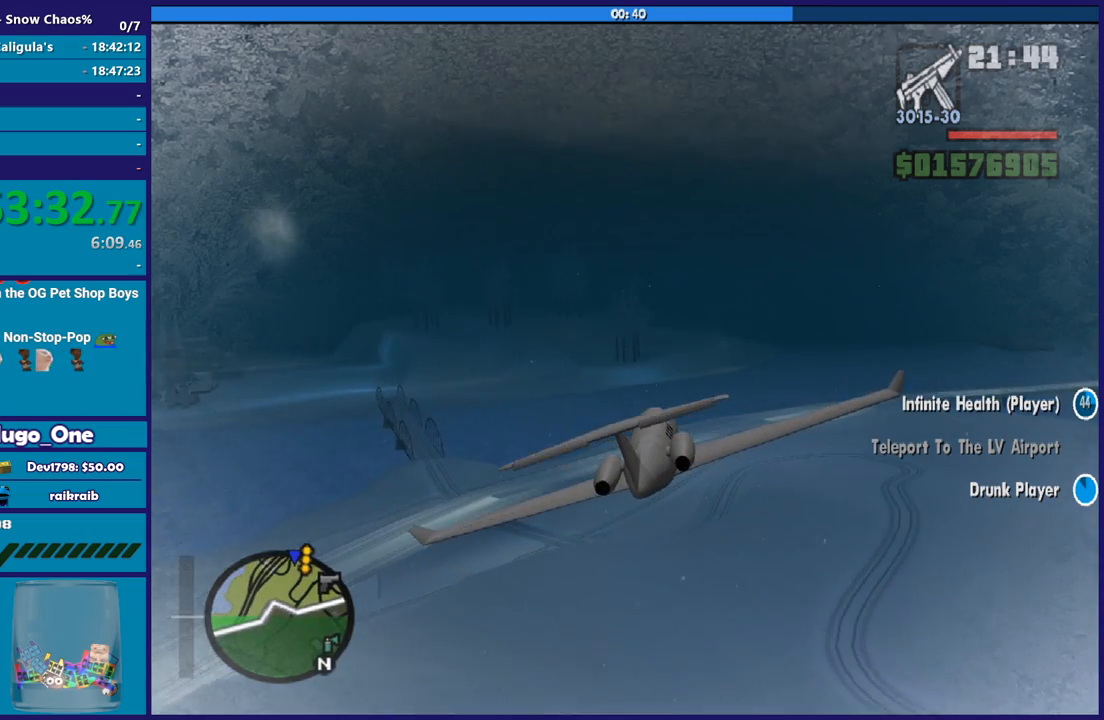
{"buttons": ["R2"], "left_stick": "center", "right_stick": "center", "events": [[101, "left_stick", "center"]]}
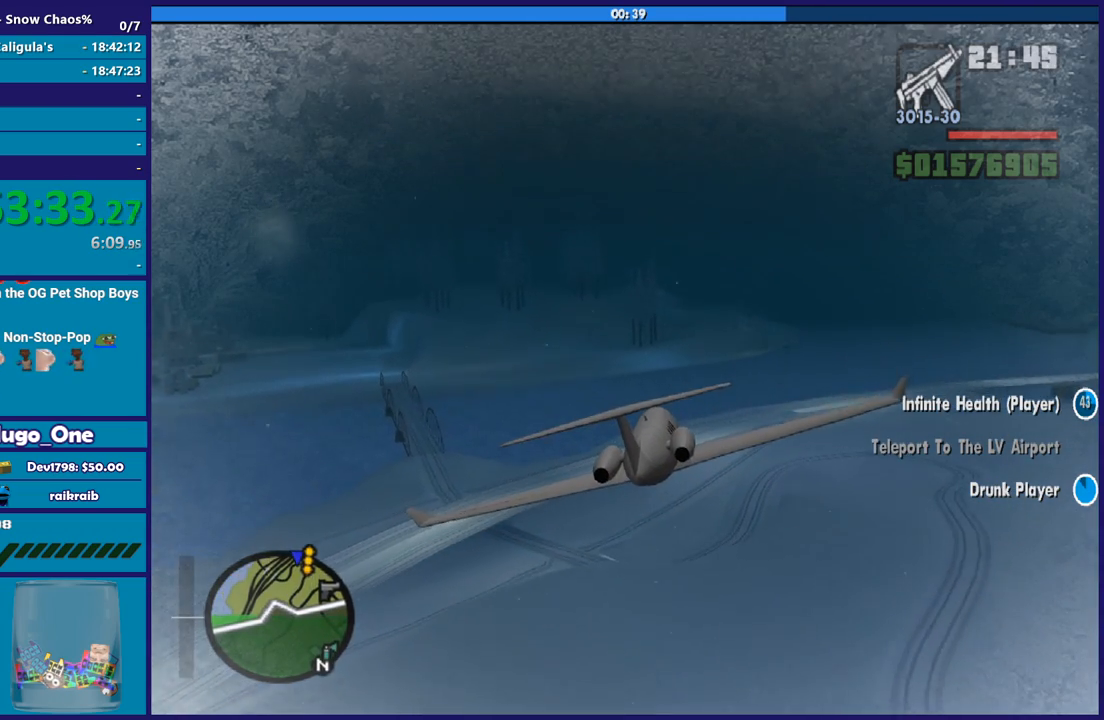
{"buttons": ["R2"], "left_stick": "right", "right_stick": "center", "events": [[434, "left_stick", "right"]]}
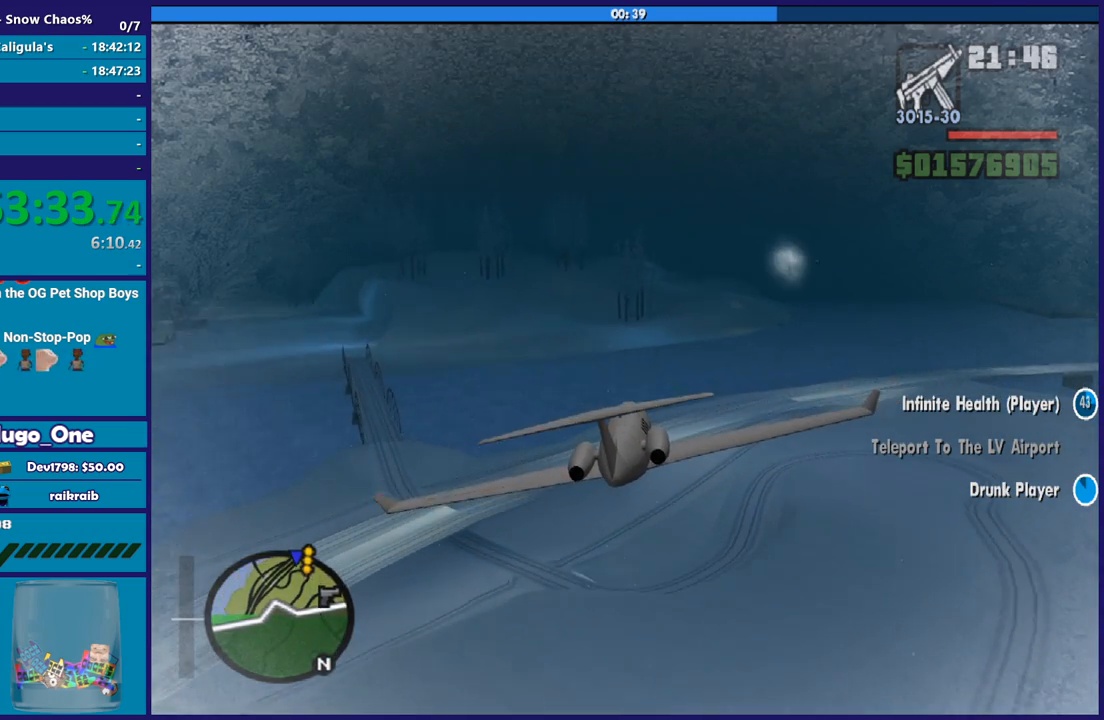
{"buttons": ["R2"], "left_stick": "up-left", "right_stick": "center", "events": [[34, "R1", "down"], [167, "left_stick", "center"], [267, "R1", "up"], [468, "left_stick", "up-left"]]}
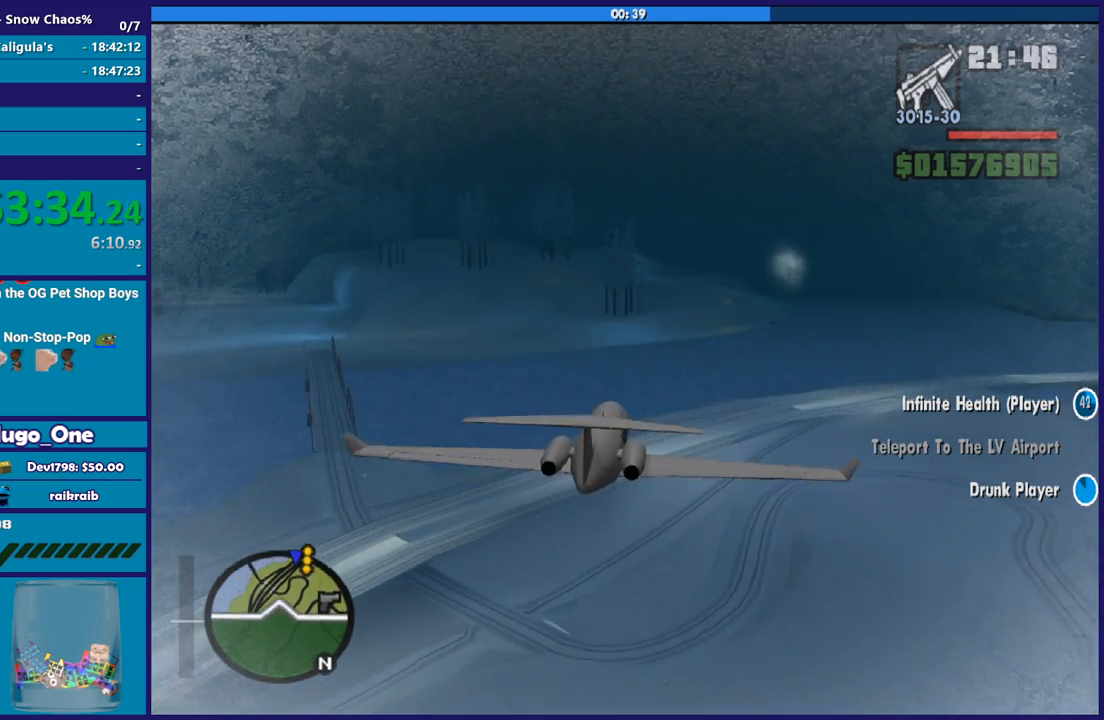
{"buttons": ["R2"], "left_stick": "up-left", "right_stick": "center", "events": [[33, "left_stick", "center"], [467, "left_stick", "up-left"]]}
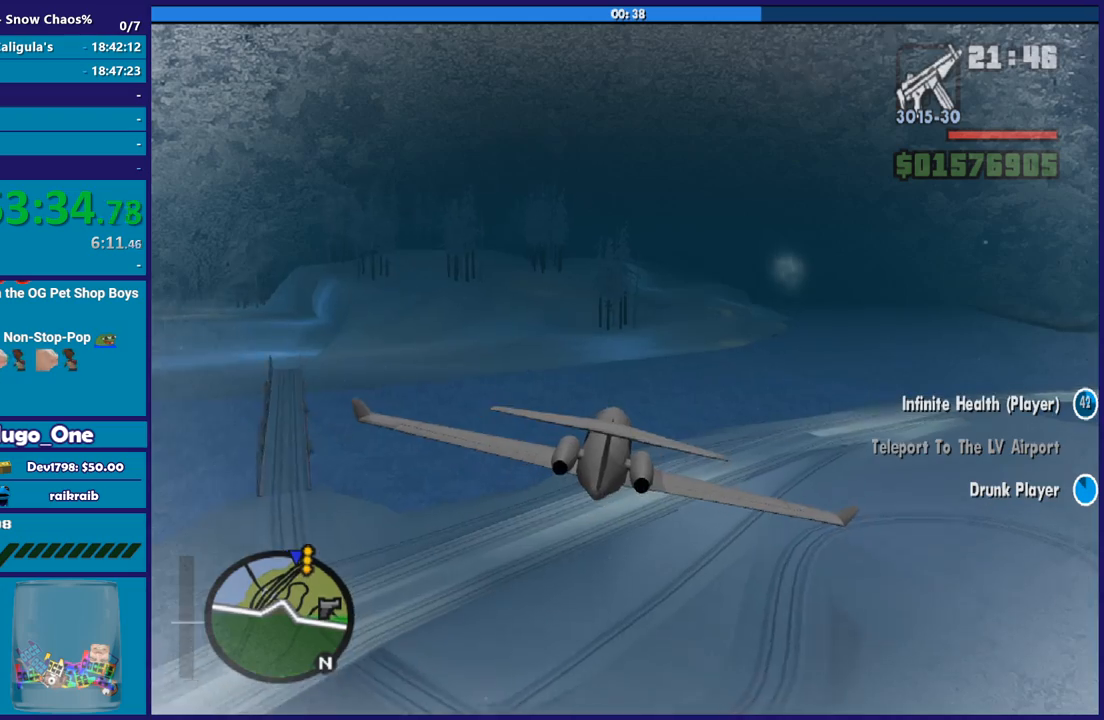
{"buttons": ["R2"], "left_stick": "center", "right_stick": "center", "events": [[234, "left_stick", "center"]]}
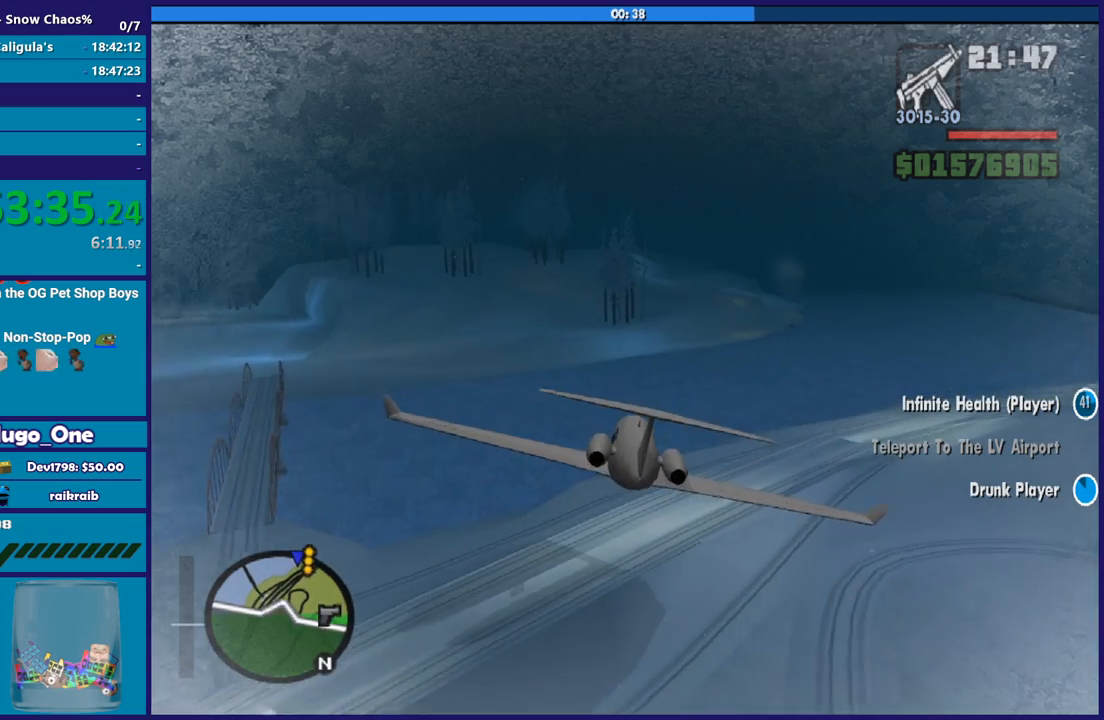
{"buttons": ["R2"], "left_stick": "center", "right_stick": "center", "events": []}
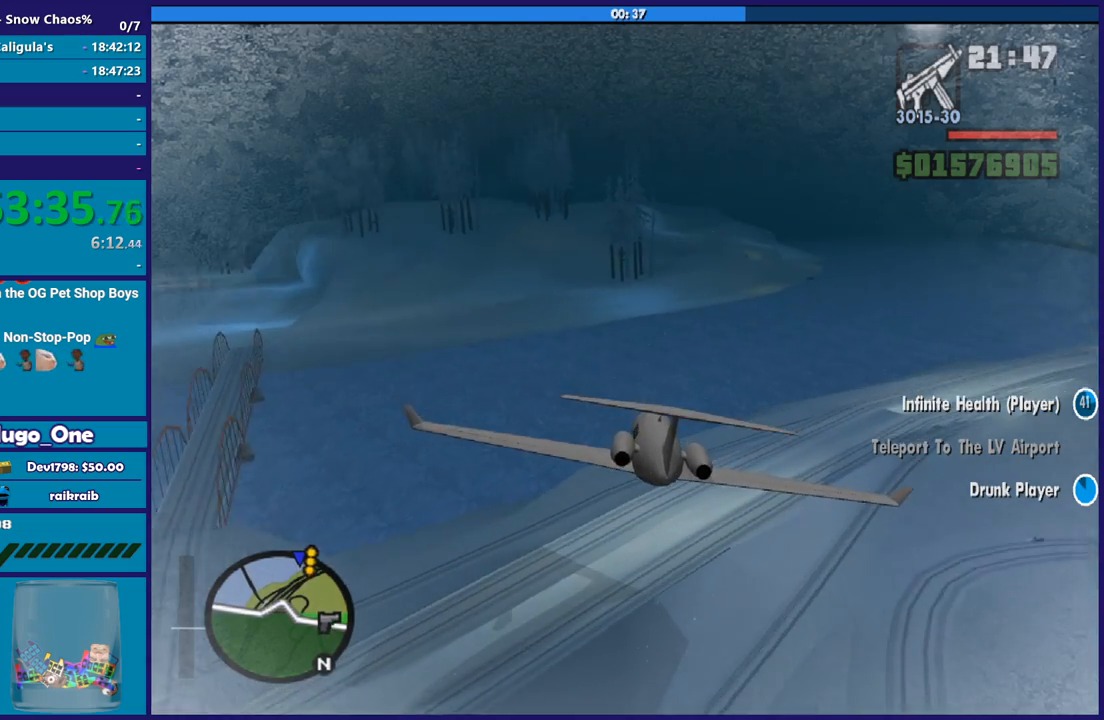
{"buttons": ["R1", "R2"], "left_stick": "down", "right_stick": "center", "events": [[201, "R1", "down"], [434, "left_stick", "down"]]}
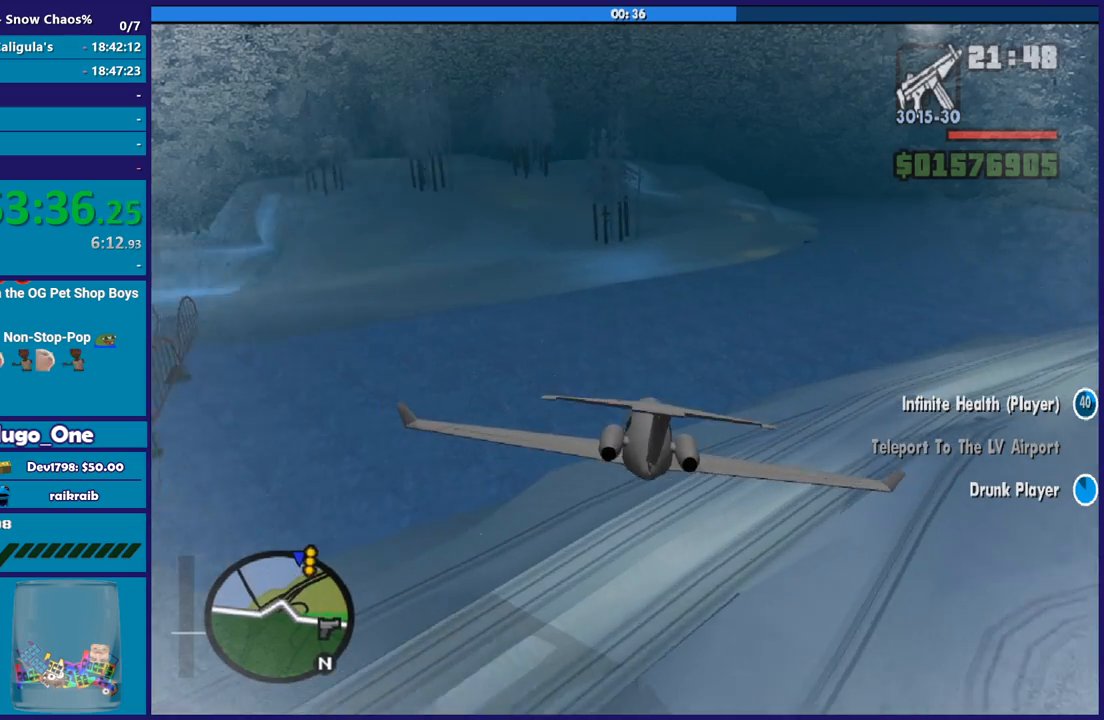
{"buttons": ["R1", "R2"], "left_stick": "center", "right_stick": "center", "events": [[267, "left_stick", "center"]]}
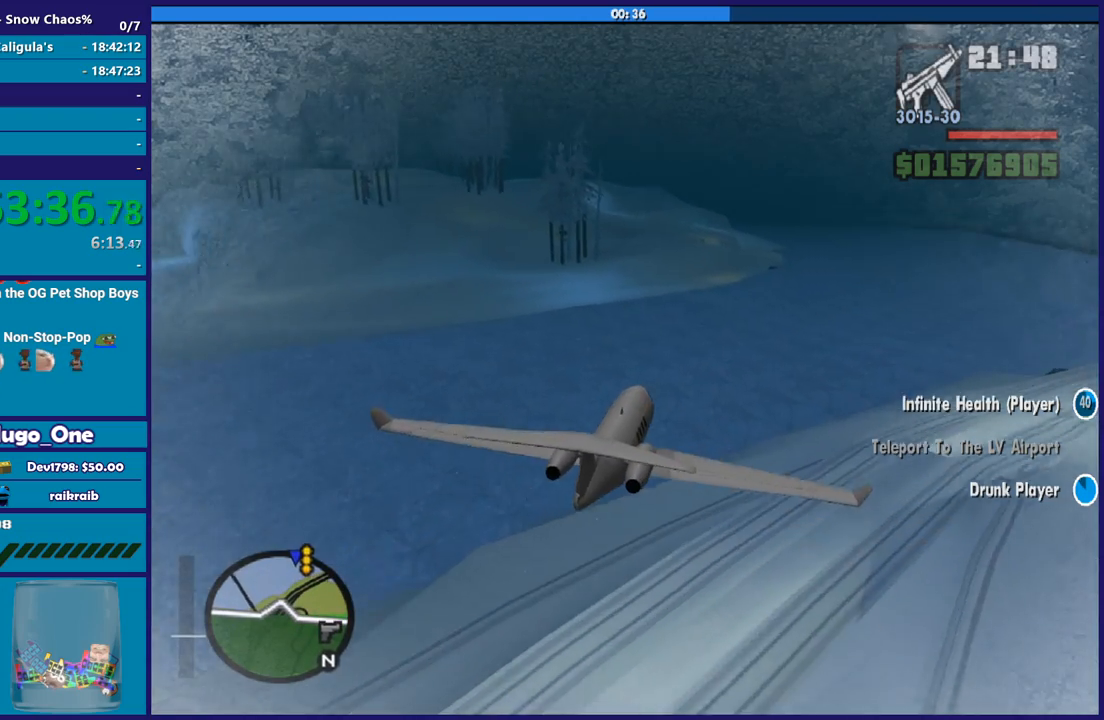
{"buttons": ["R2"], "left_stick": "center", "right_stick": "center", "events": [[134, "R1", "up"]]}
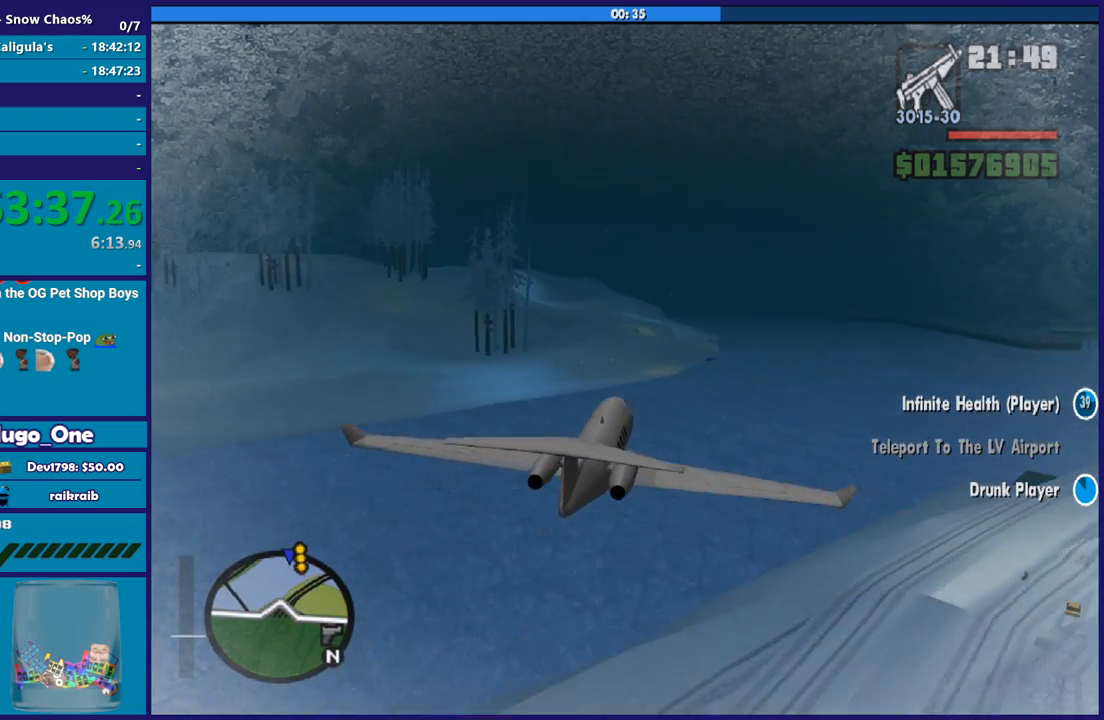
{"buttons": ["R1", "R2"], "left_stick": "center", "right_stick": "center", "events": [[33, "R1", "down"]]}
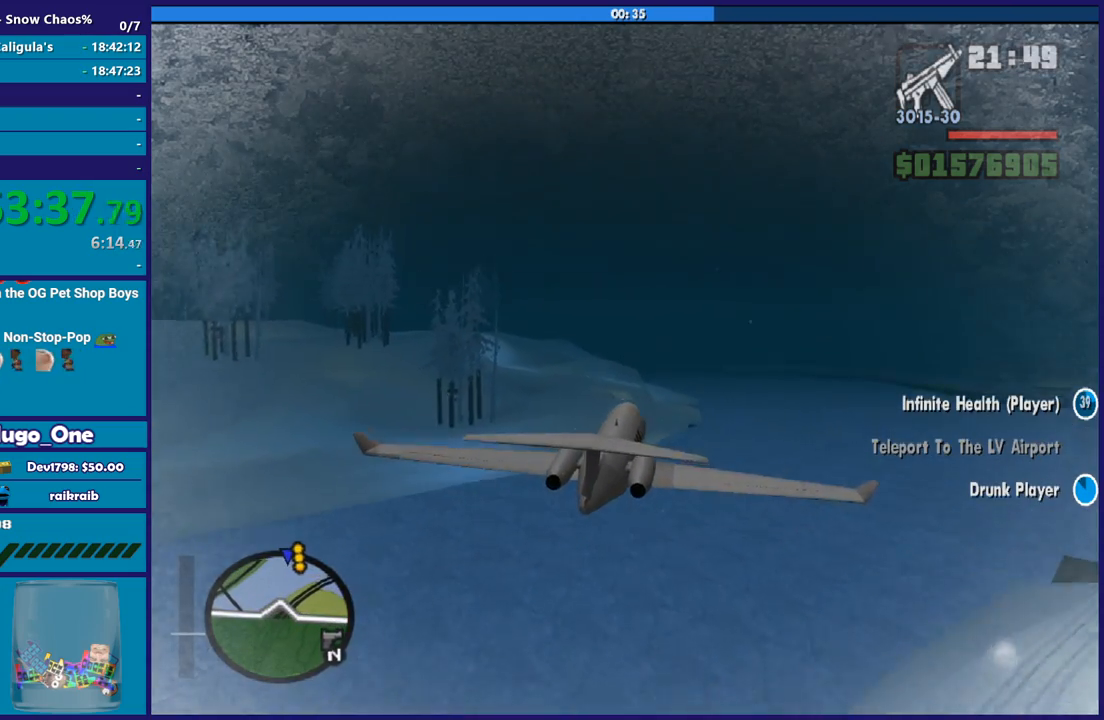
{"buttons": ["R1"], "left_stick": "up-left", "right_stick": "center", "events": [[167, "L3", "down"], [167, "R2", "up"], [267, "left_stick", "right"], [367, "L3", "up"], [434, "left_stick", "up-left"]]}
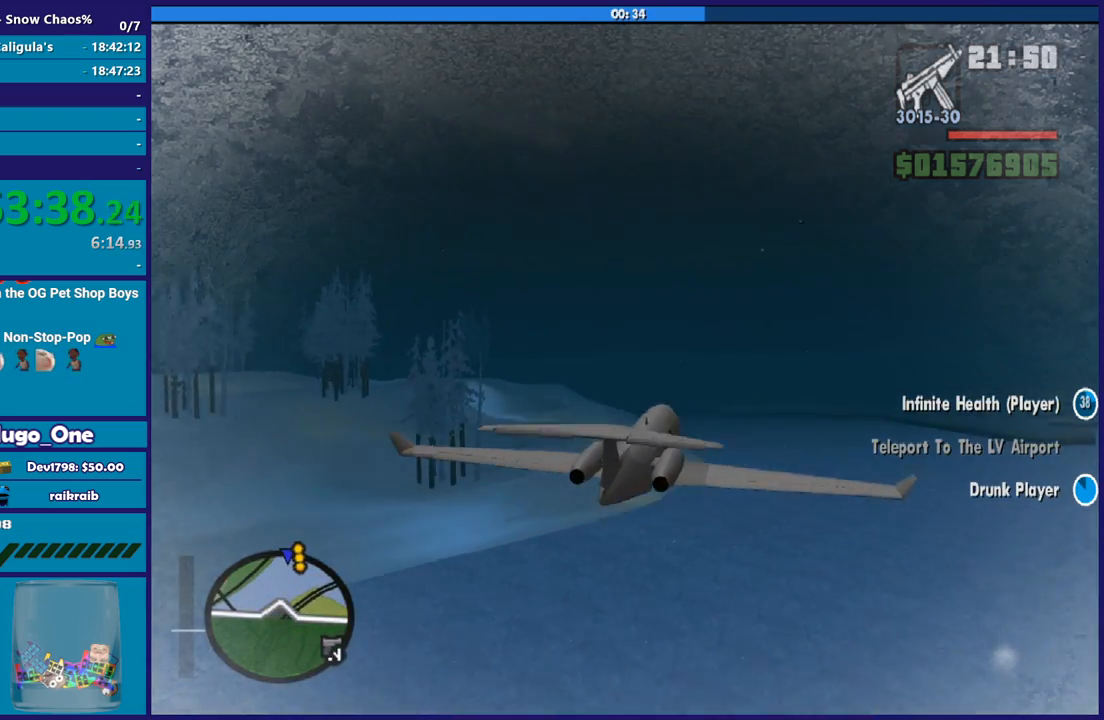
{"buttons": [], "left_stick": "up", "right_stick": "center", "events": [[133, "R1", "up"], [300, "left_stick", "up"]]}
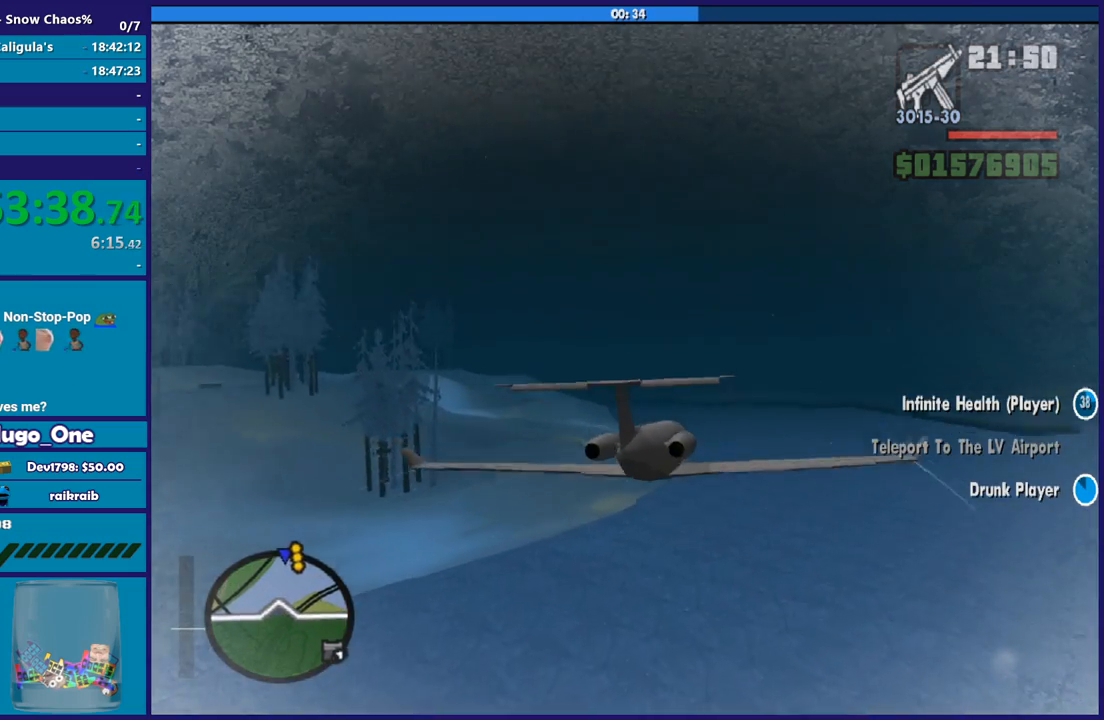
{"buttons": [], "left_stick": "down-right", "right_stick": "center"}
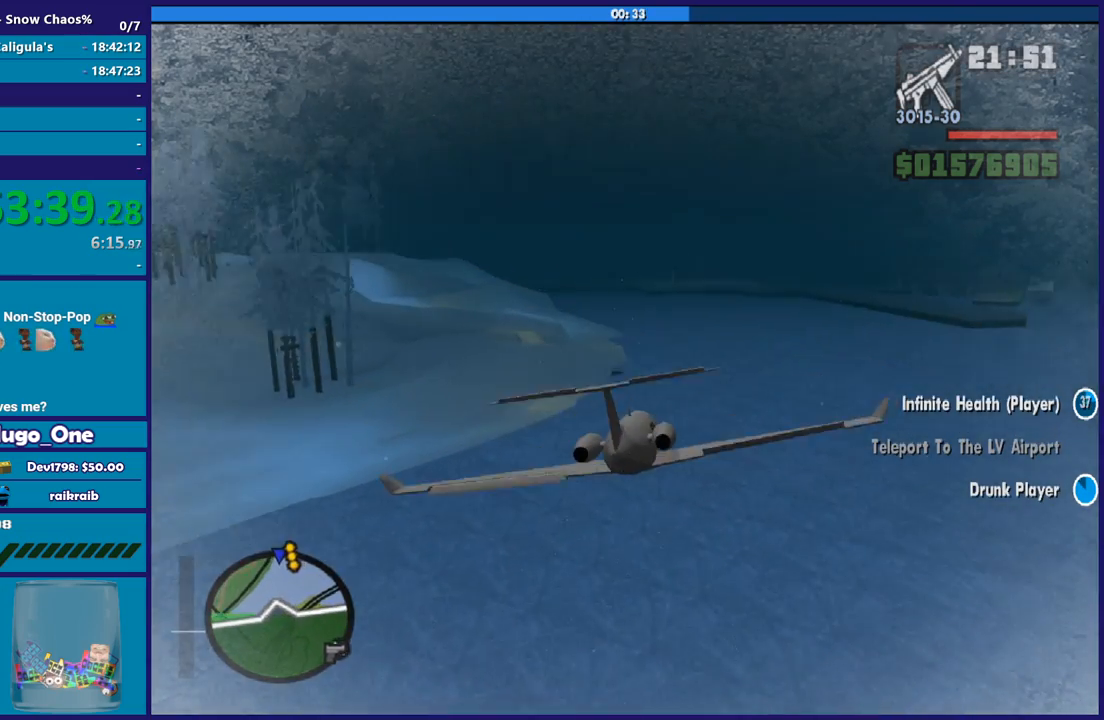
{"buttons": [], "left_stick": "up-right", "right_stick": "center"}
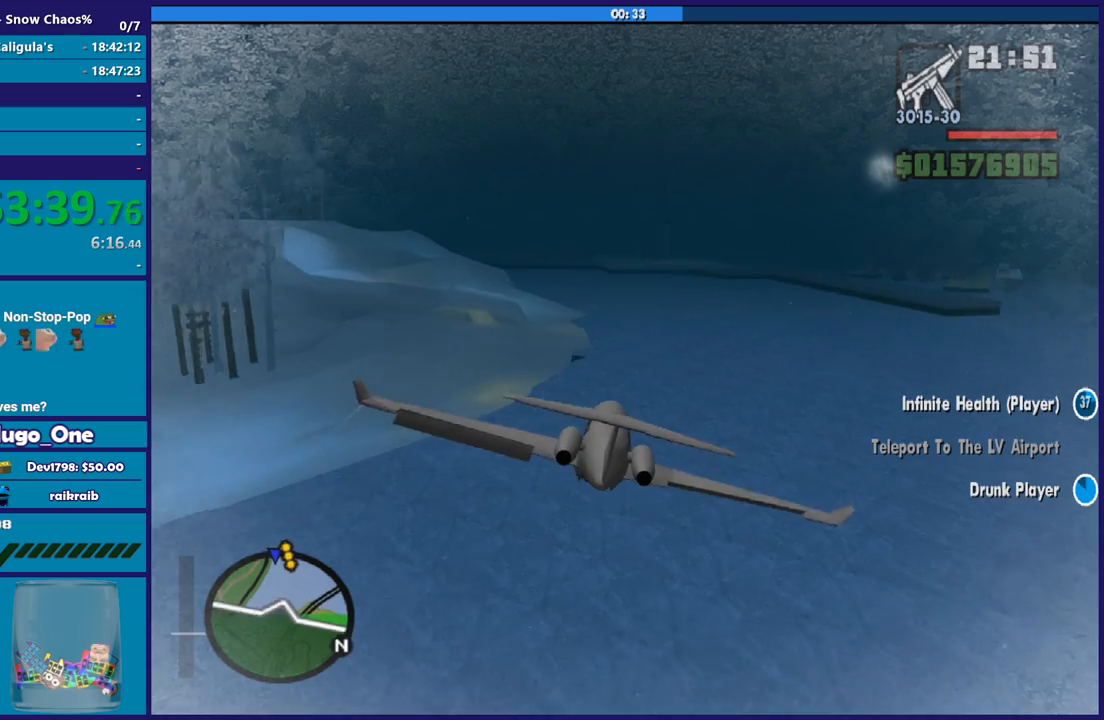
{"buttons": ["R1"], "left_stick": "up-left", "right_stick": "center"}
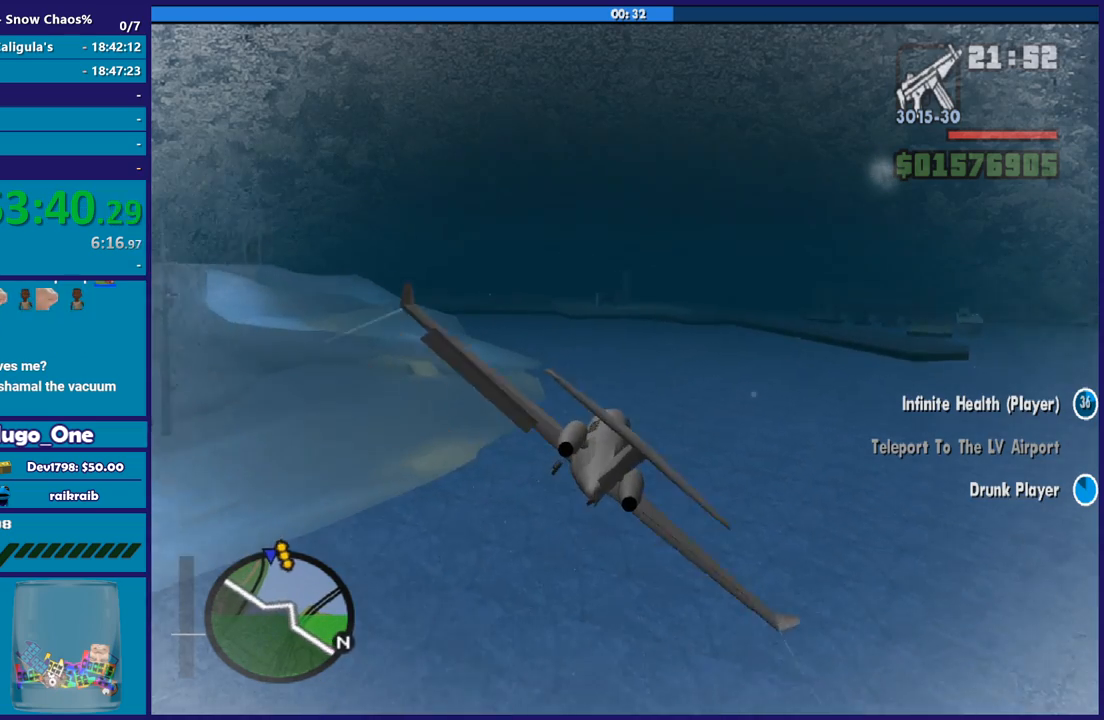
{"buttons": ["R1"], "left_stick": "center", "right_stick": "center", "events": [[67, "left_stick", "left"], [300, "left_stick", "center"]]}
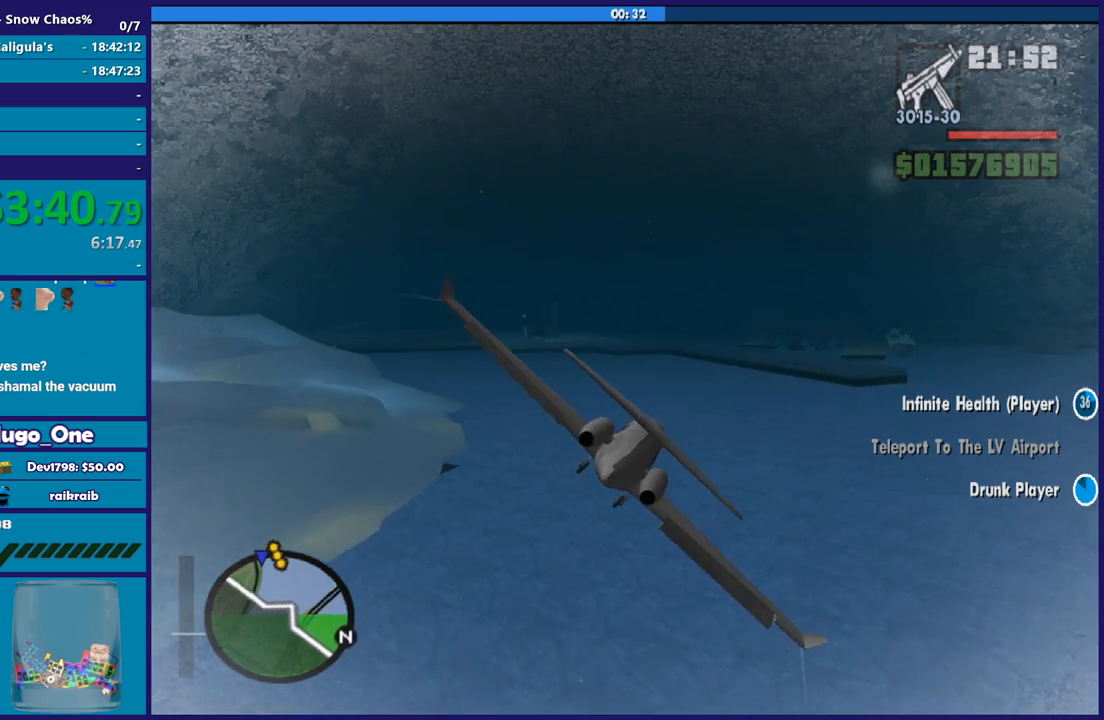
{"buttons": ["R1"], "left_stick": "down-right", "right_stick": "center", "events": [[267, "left_stick", "down-right"]]}
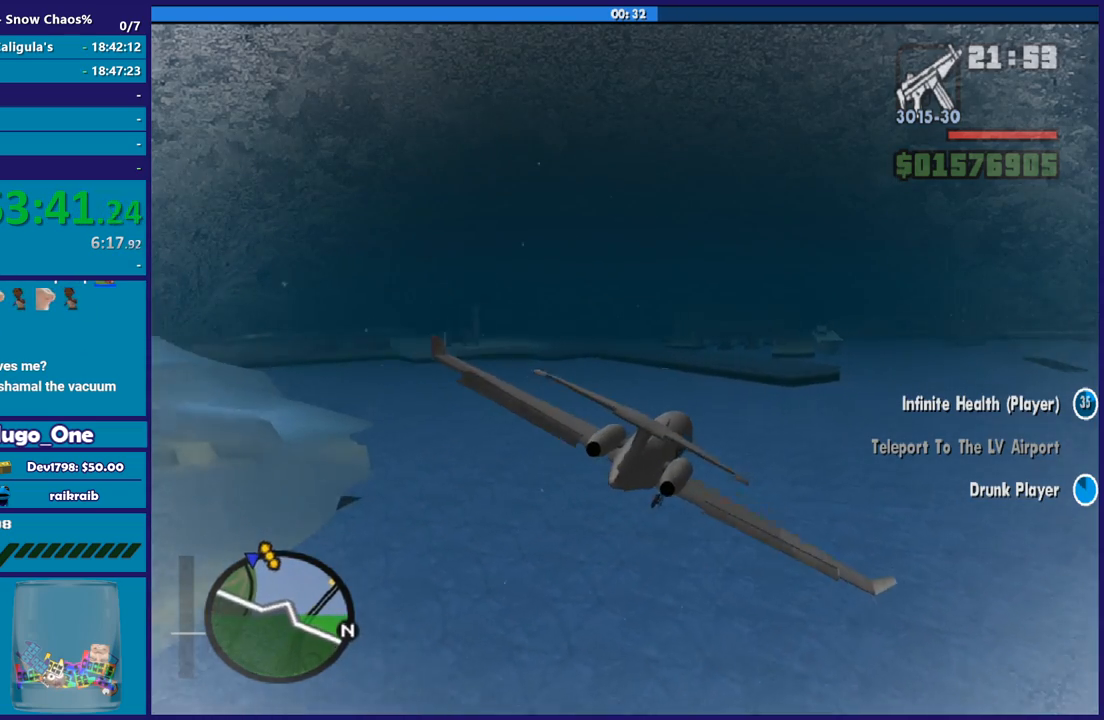
{"buttons": ["R1"], "left_stick": "up-left", "right_stick": "center", "events": [[100, "left_stick", "center"], [300, "left_stick", "up-left"]]}
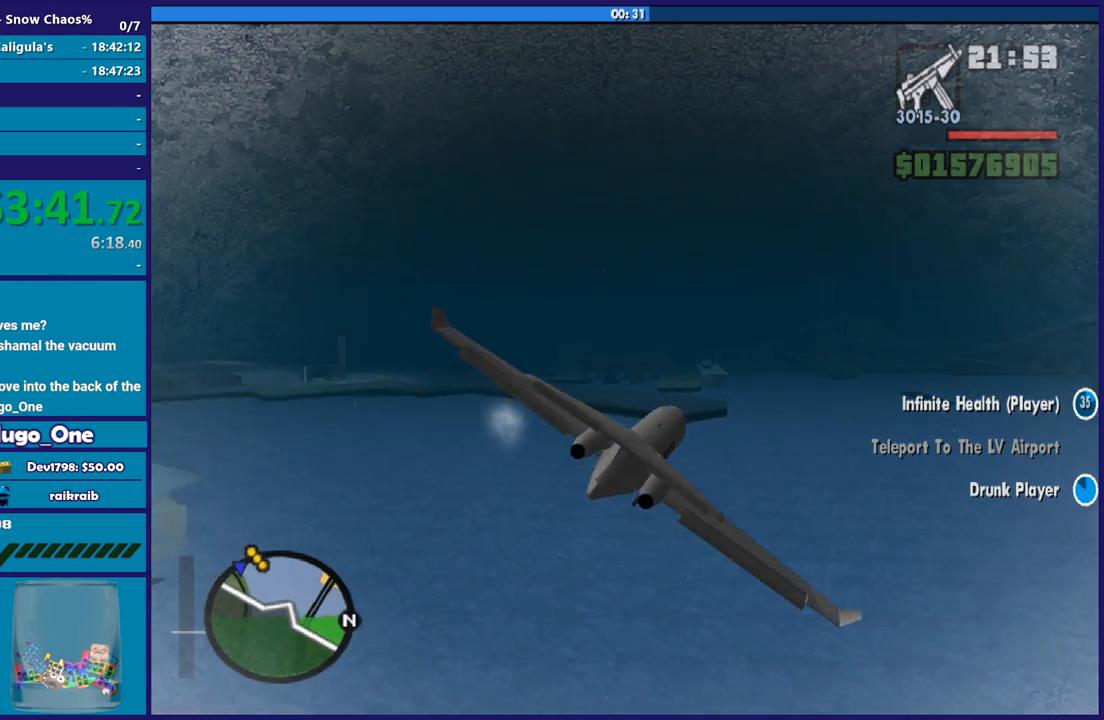
{"buttons": [], "left_stick": "up-left", "right_stick": "center", "events": [[134, "R1", "up"]]}
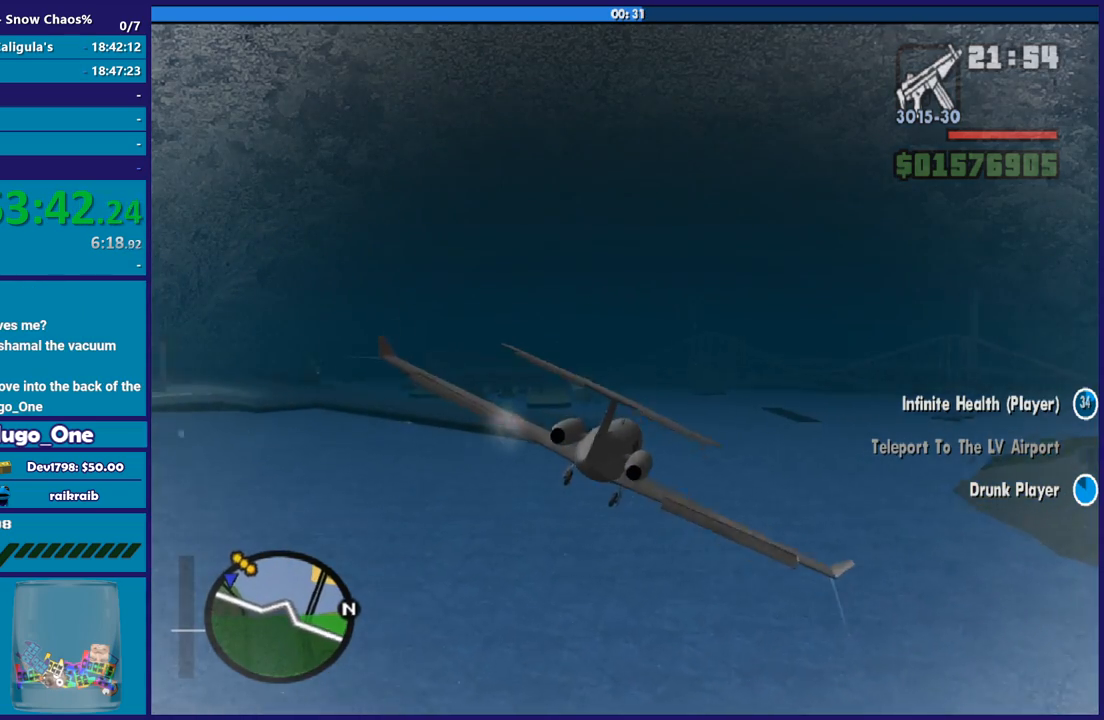
{"buttons": ["L1", "R2"], "left_stick": "center", "right_stick": "center", "events": [[67, "R2", "down"], [100, "left_stick", "center"], [500, "L1", "down"]]}
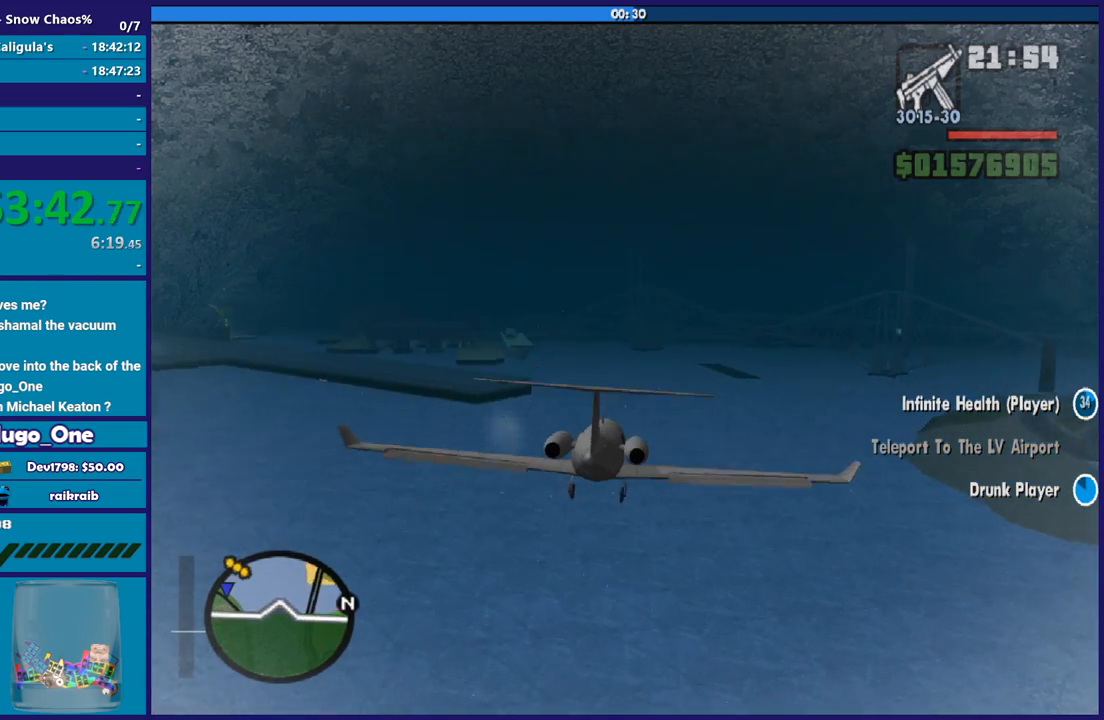
{"buttons": ["R2"], "left_stick": "right", "right_stick": "center", "events": [[167, "L1", "up"], [468, "left_stick", "right"]]}
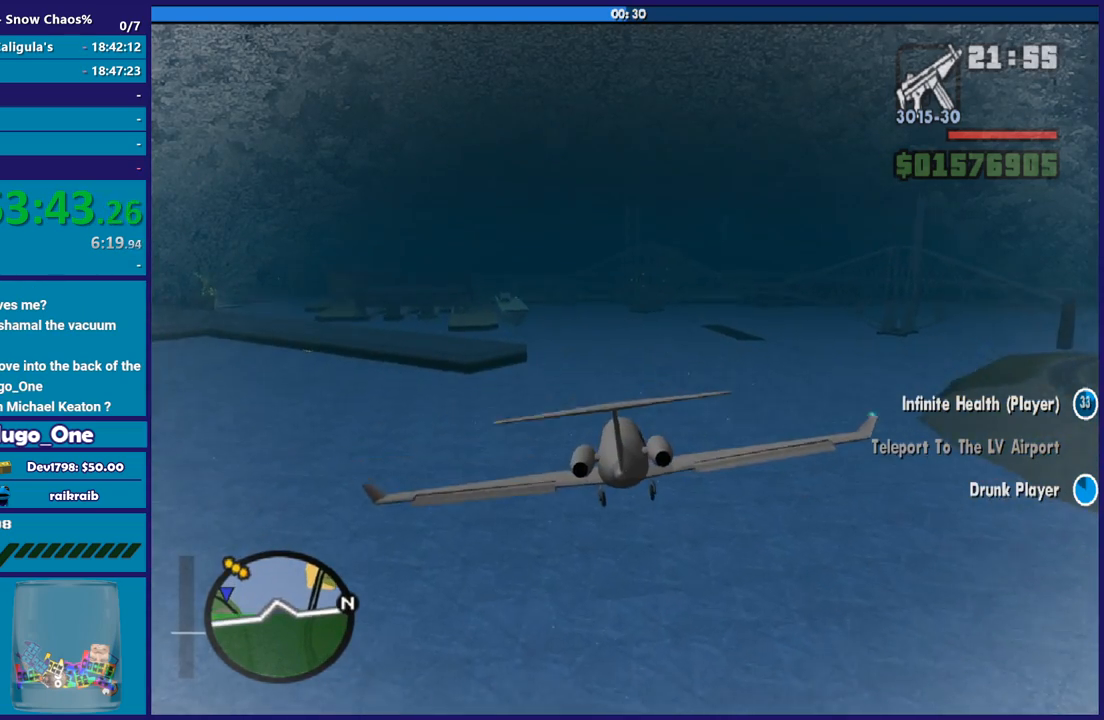
{"buttons": ["R2"], "left_stick": "center", "right_stick": "center", "events": [[267, "left_stick", "center"]]}
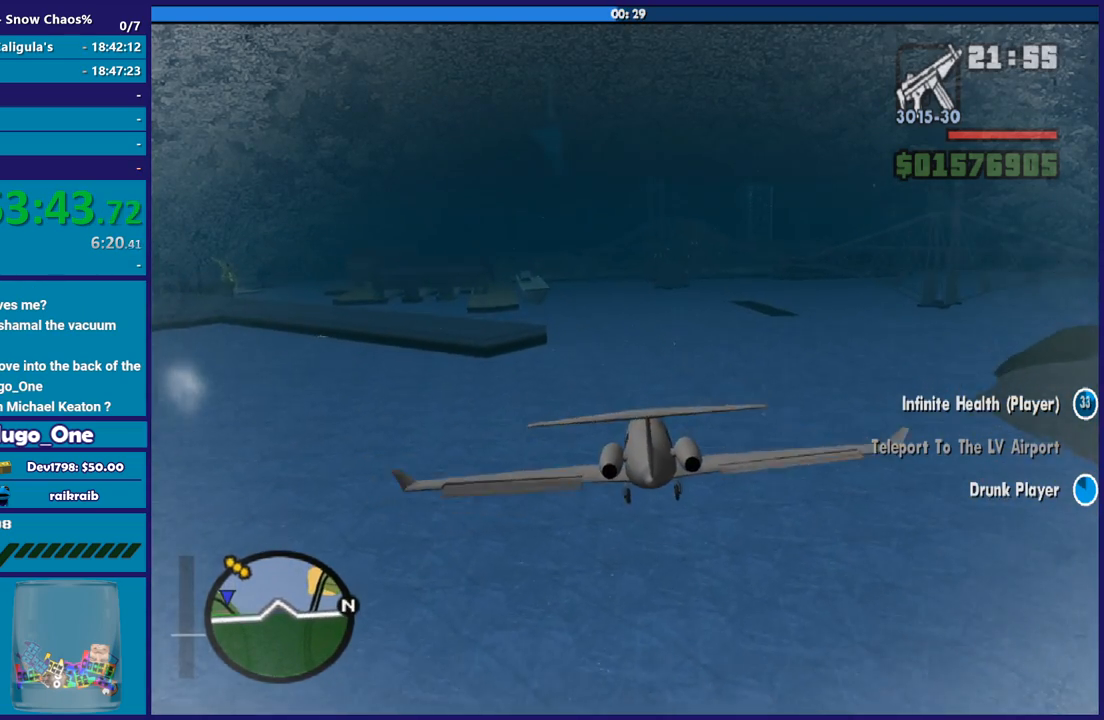
{"buttons": ["R2"], "left_stick": "center", "right_stick": "center", "events": [[167, "left_stick", "up-left"], [367, "left_stick", "center"]]}
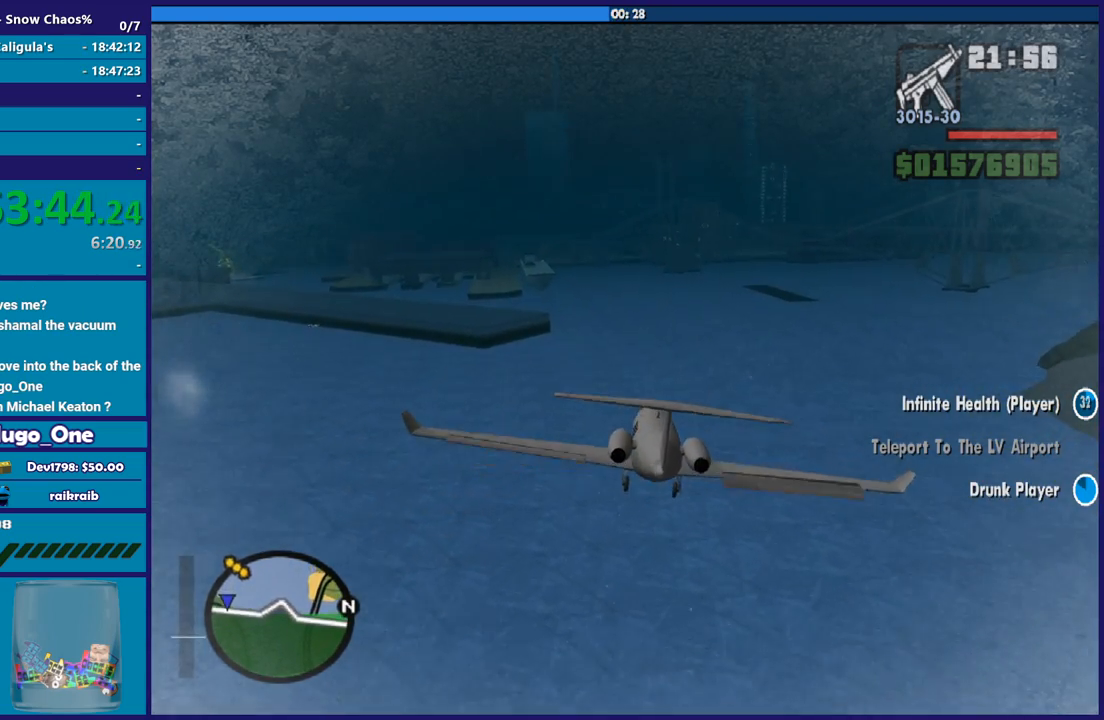
{"buttons": ["R2"], "left_stick": "center", "right_stick": "center", "events": [[234, "left_stick", "down-left"], [400, "left_stick", "center"]]}
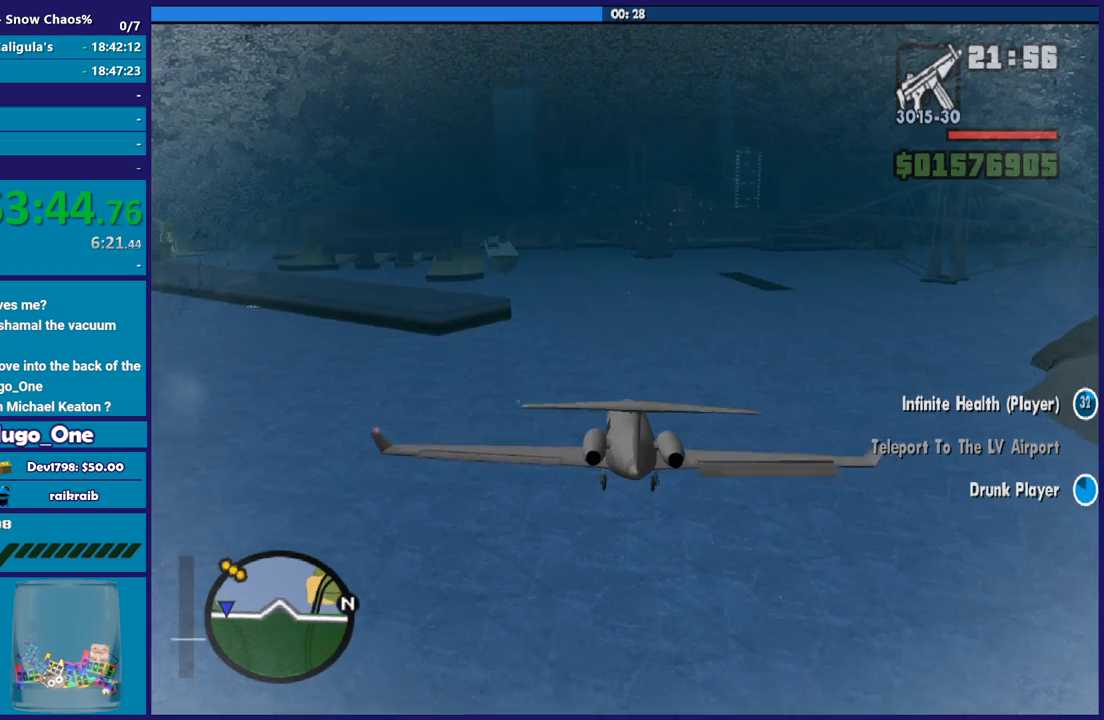
{"buttons": ["R2"], "left_stick": "center", "right_stick": "center", "events": []}